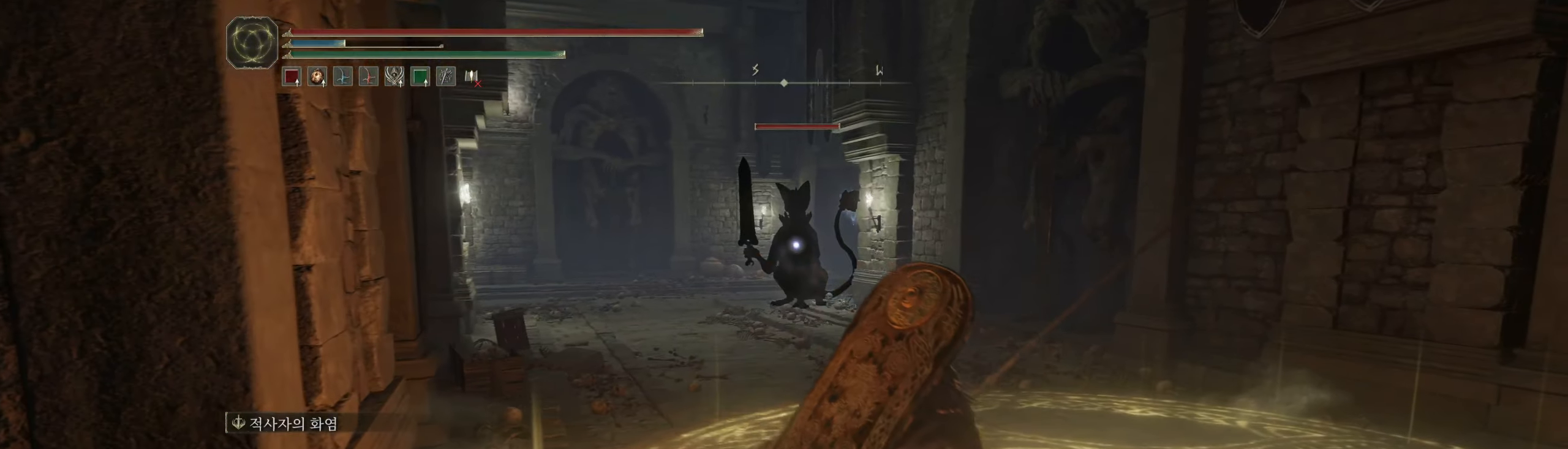
Gameplay with a controller (Xbox layout); each line is a JSON object with the inputs held at the frame after it (dt_ms = milliseconds from this image to that frame). "events" lists button and stick changes between this image and that frame as [ms after this image, input, new state], when the widget could be followed in between. Not read: DPAD_DOWN DPAD_LEFT DPAD_RIGHT DPAD_UP HOME L3 R3 other_buttons right_stick.
{"dt_ms": 500, "buttons": [], "left_stick": "left", "events": [[384, "left_stick", "left"]]}
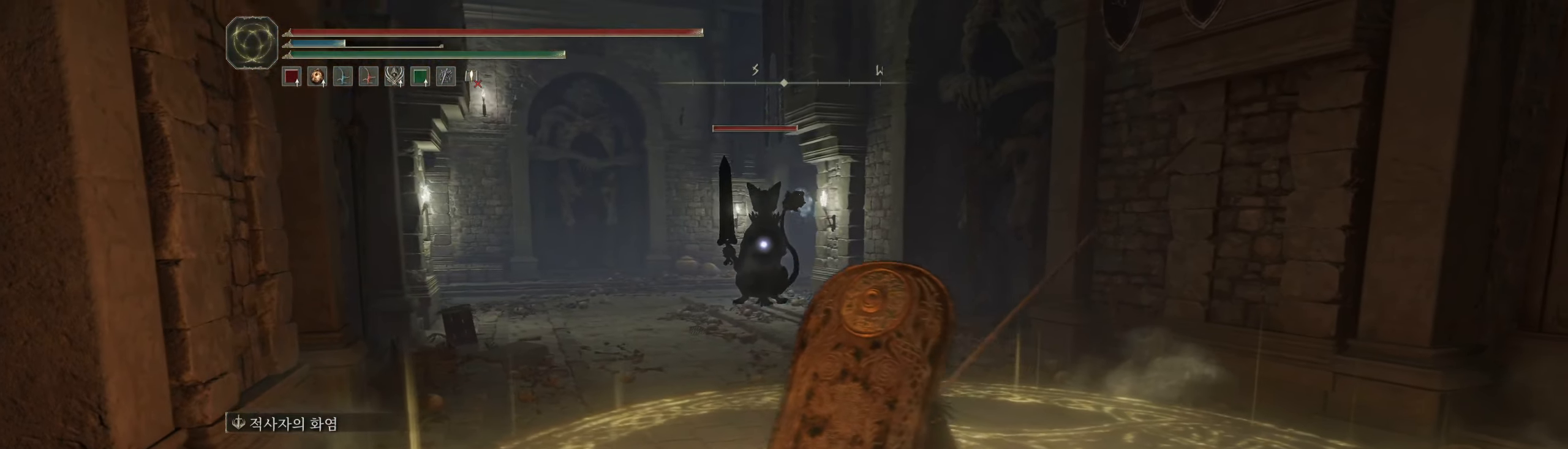
{"dt_ms": 1000, "buttons": [], "left_stick": "down-right"}
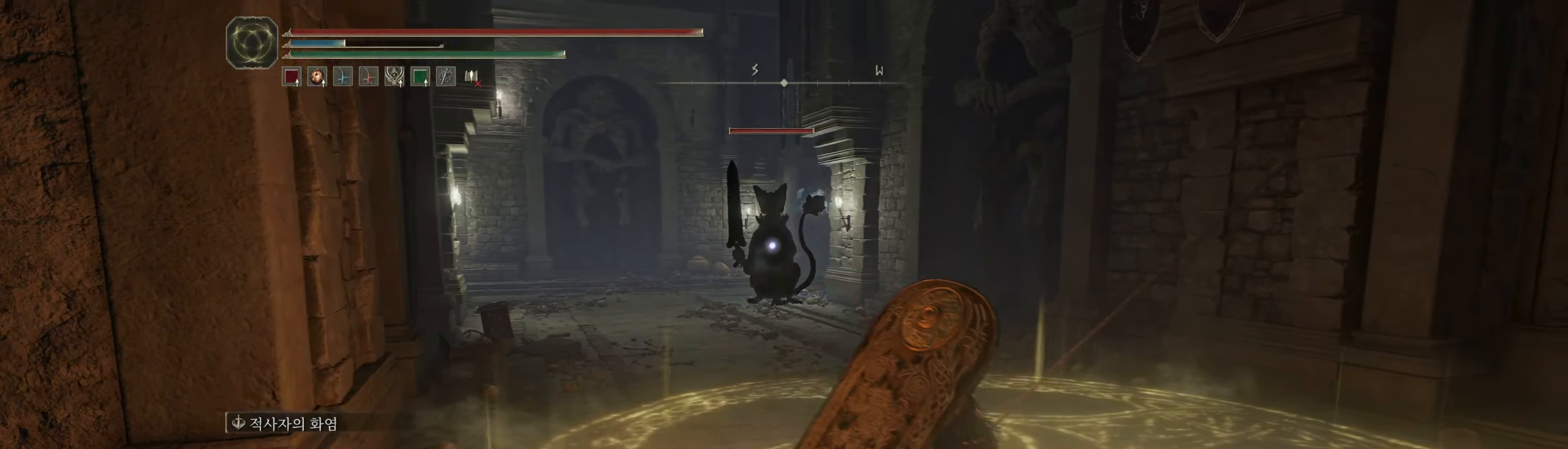
{"dt_ms": 500, "buttons": [], "left_stick": "center", "events": [[484, "left_stick", "center"]]}
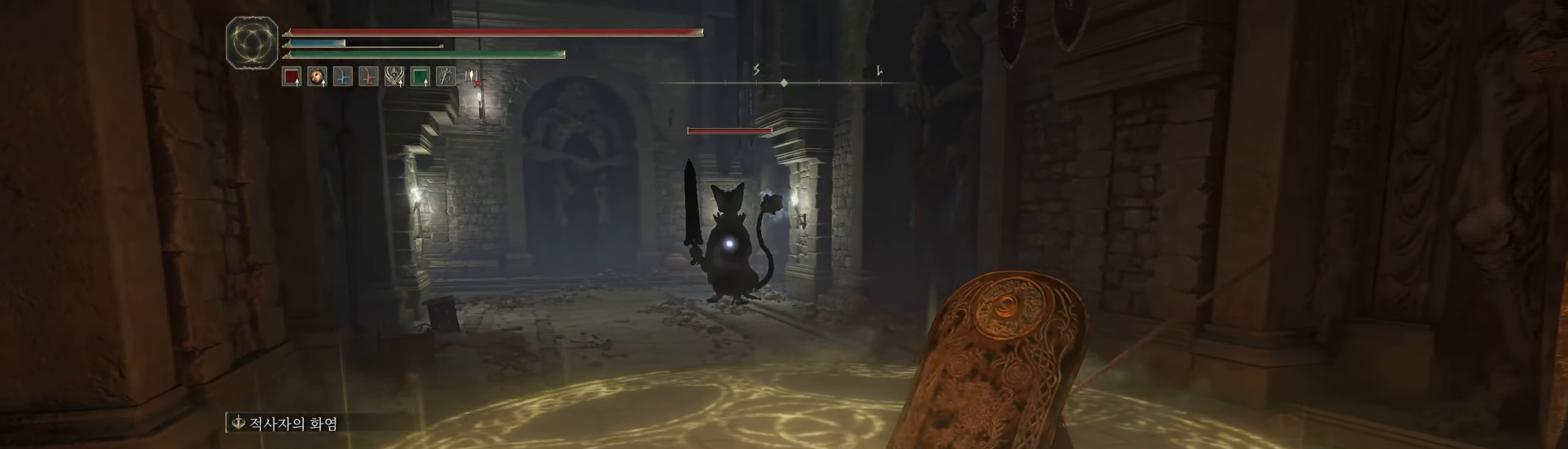
{"dt_ms": 500, "buttons": [], "left_stick": "left", "events": [[84, "left_stick", "left"]]}
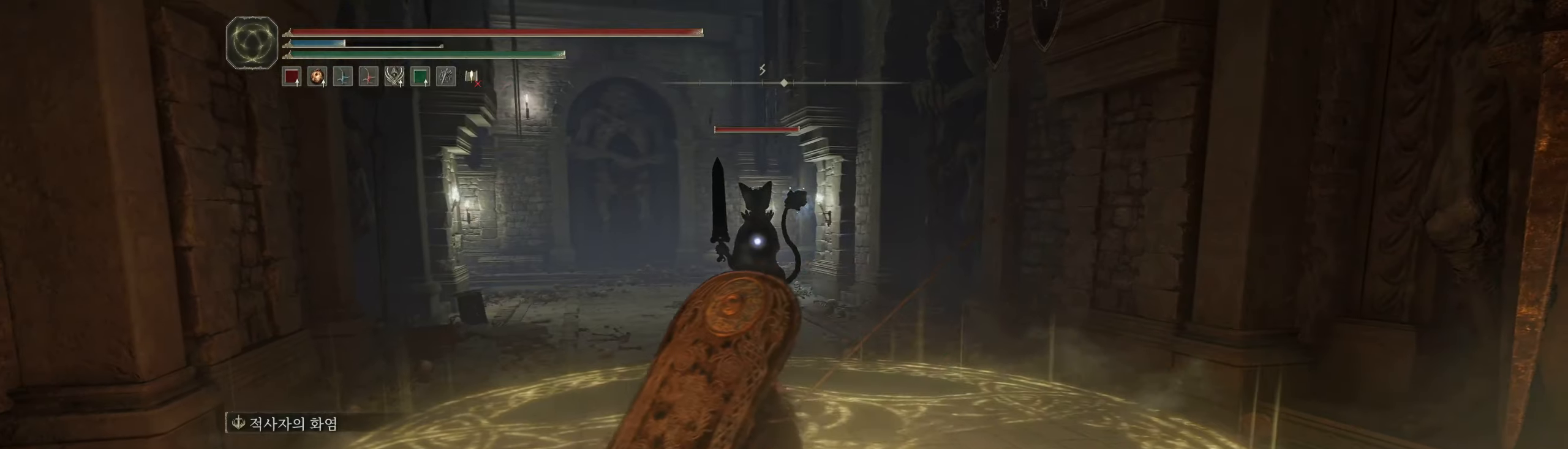
{"dt_ms": 1000, "buttons": [], "left_stick": "up"}
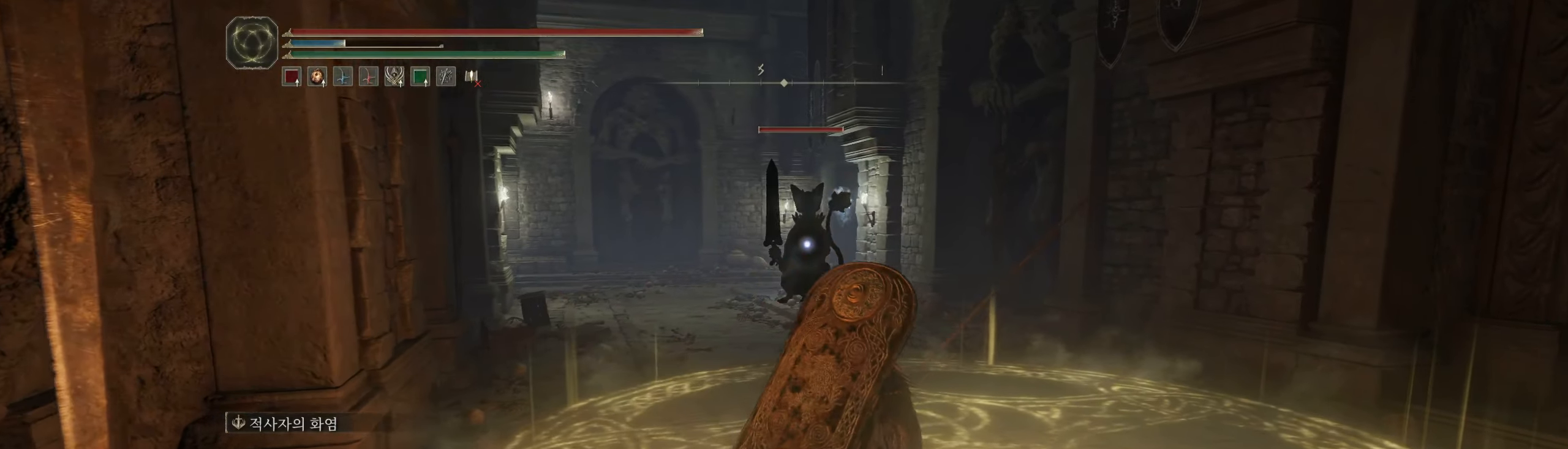
{"dt_ms": 500, "buttons": [], "left_stick": "left"}
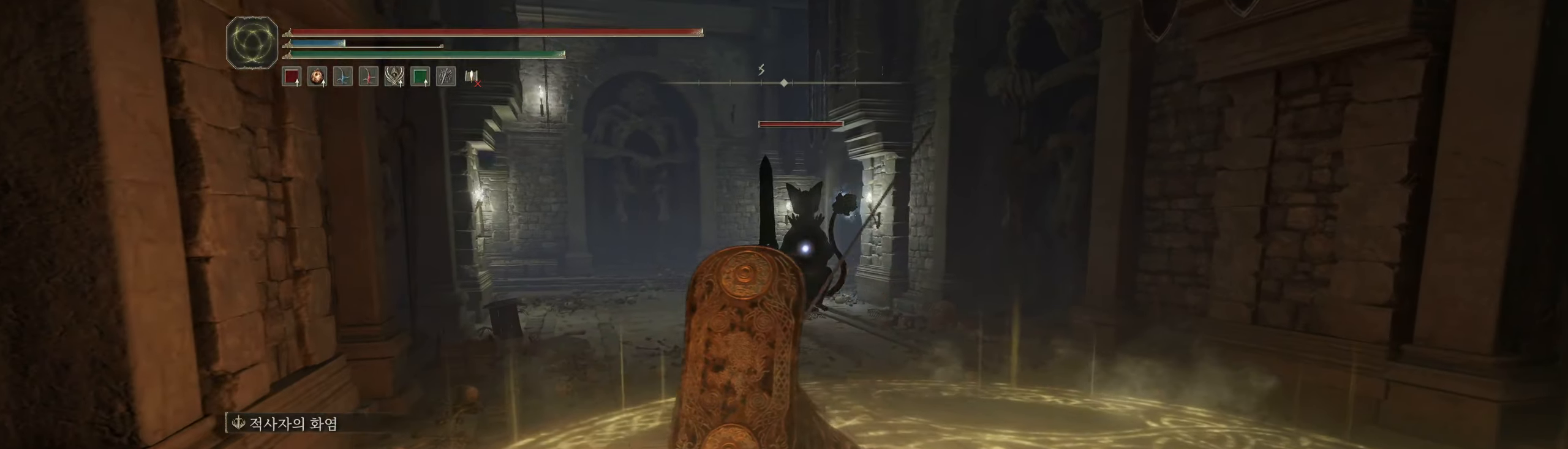
{"dt_ms": 500, "buttons": [], "left_stick": "down-right"}
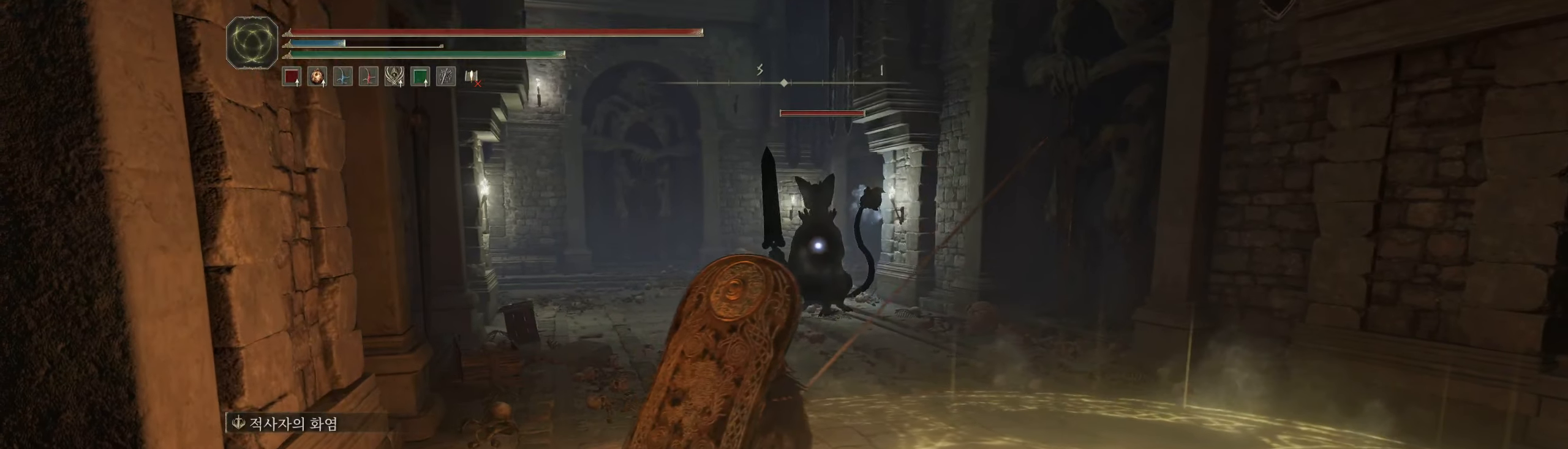
{"dt_ms": 500, "buttons": [], "left_stick": "down-right", "events": []}
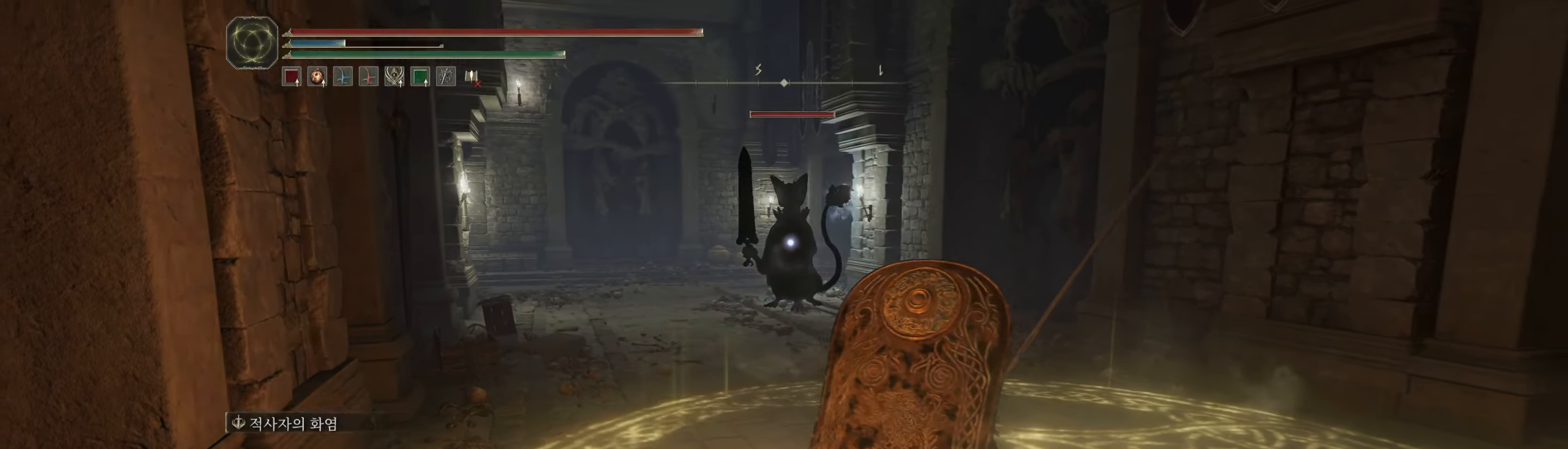
{"dt_ms": 500, "buttons": [], "left_stick": "left", "events": [[83, "left_stick", "right"], [183, "left_stick", "up"], [316, "left_stick", "left"]]}
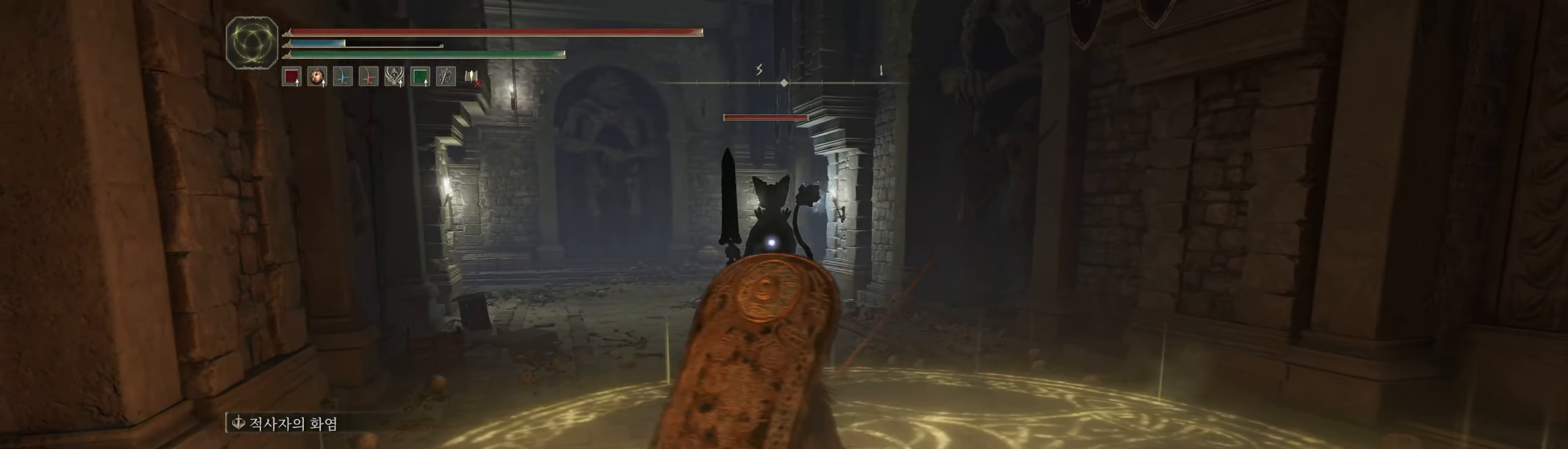
{"dt_ms": 500, "buttons": [], "left_stick": "down-right"}
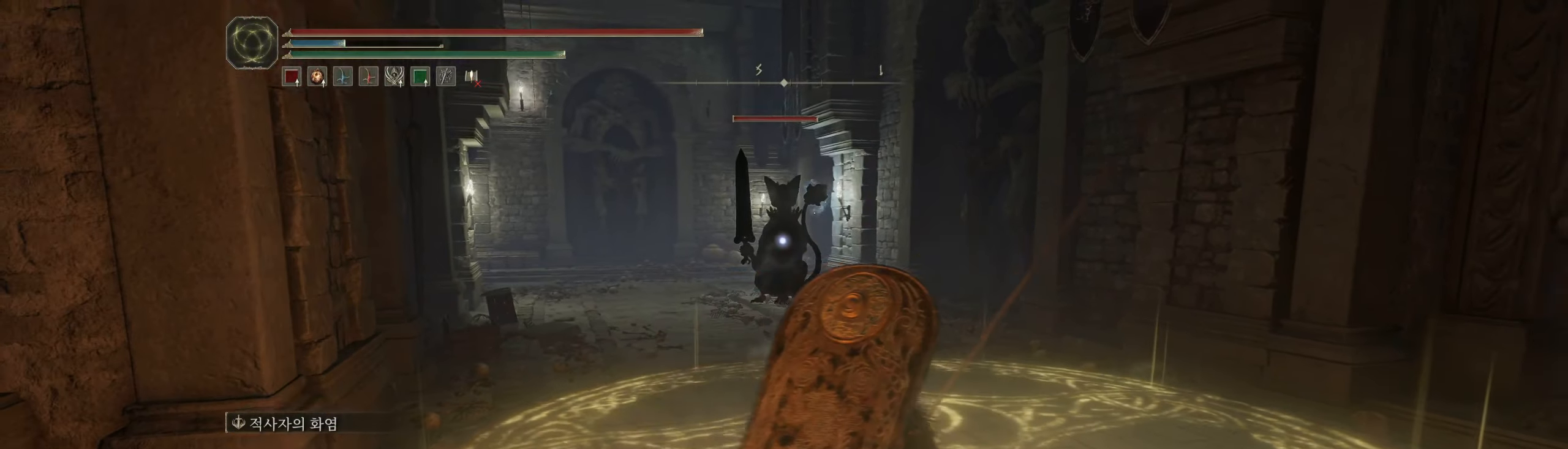
{"dt_ms": 1000, "buttons": ["L2"], "left_stick": "down-right"}
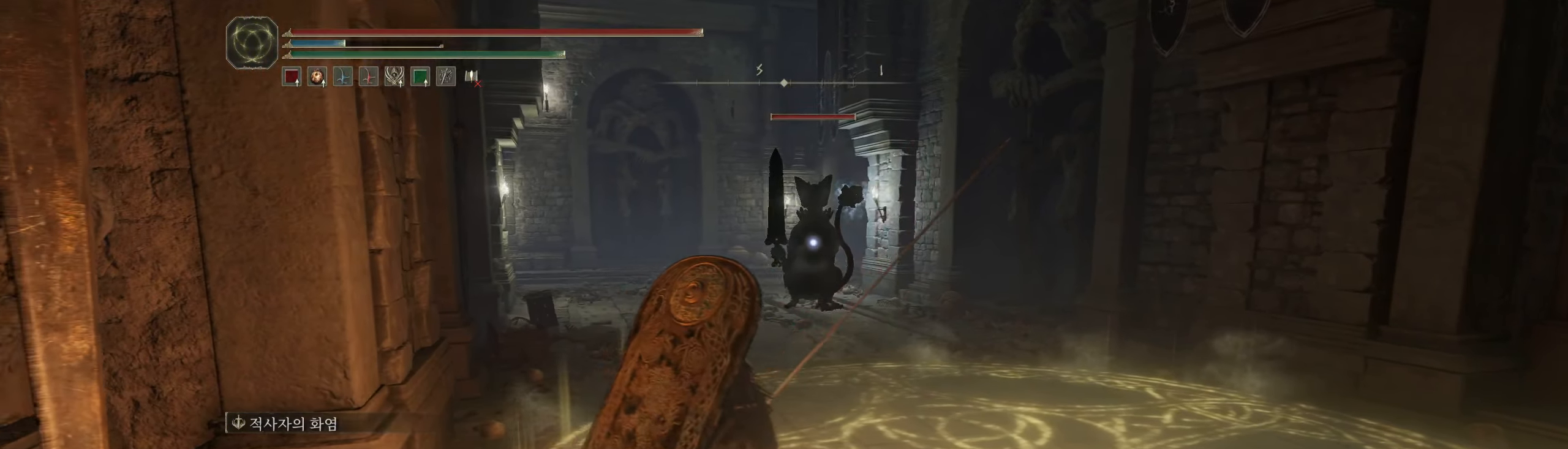
{"dt_ms": 500, "buttons": [], "left_stick": "up", "events": [[33, "L2", "up"], [266, "left_stick", "up-right"], [450, "left_stick", "up"]]}
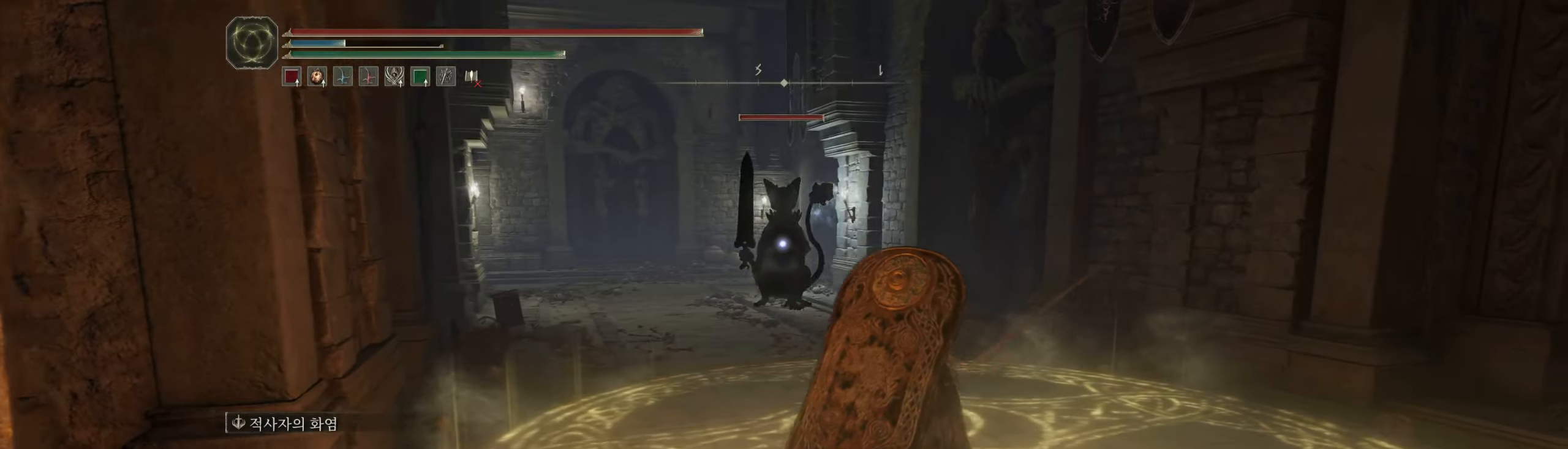
{"dt_ms": 1000, "buttons": [], "left_stick": "up"}
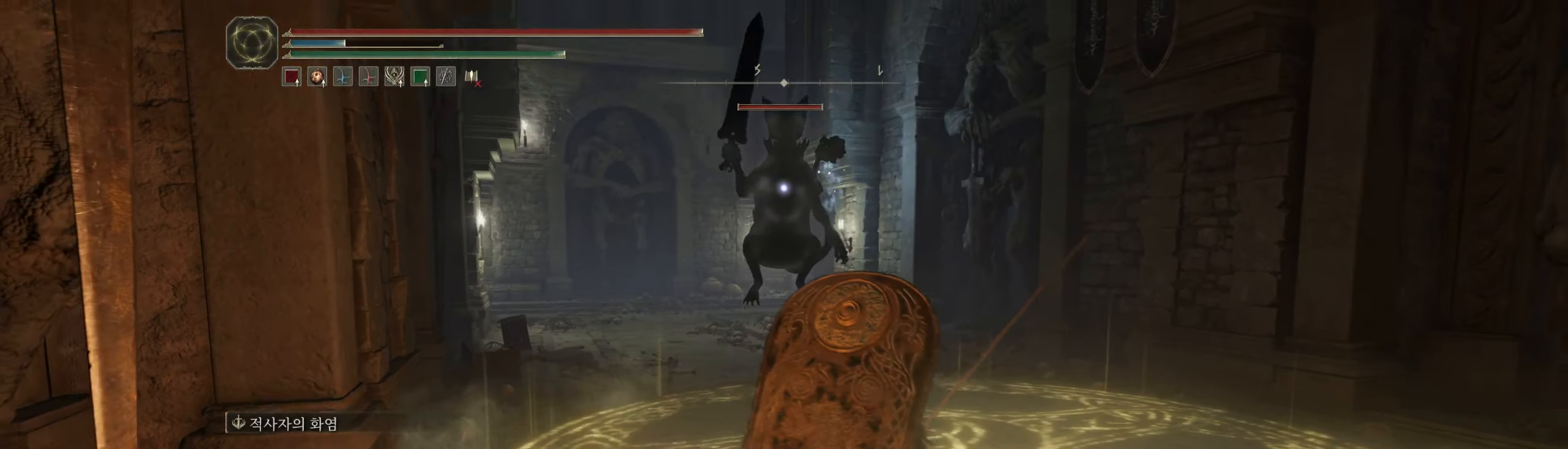
{"dt_ms": 500, "buttons": [], "left_stick": "down-right"}
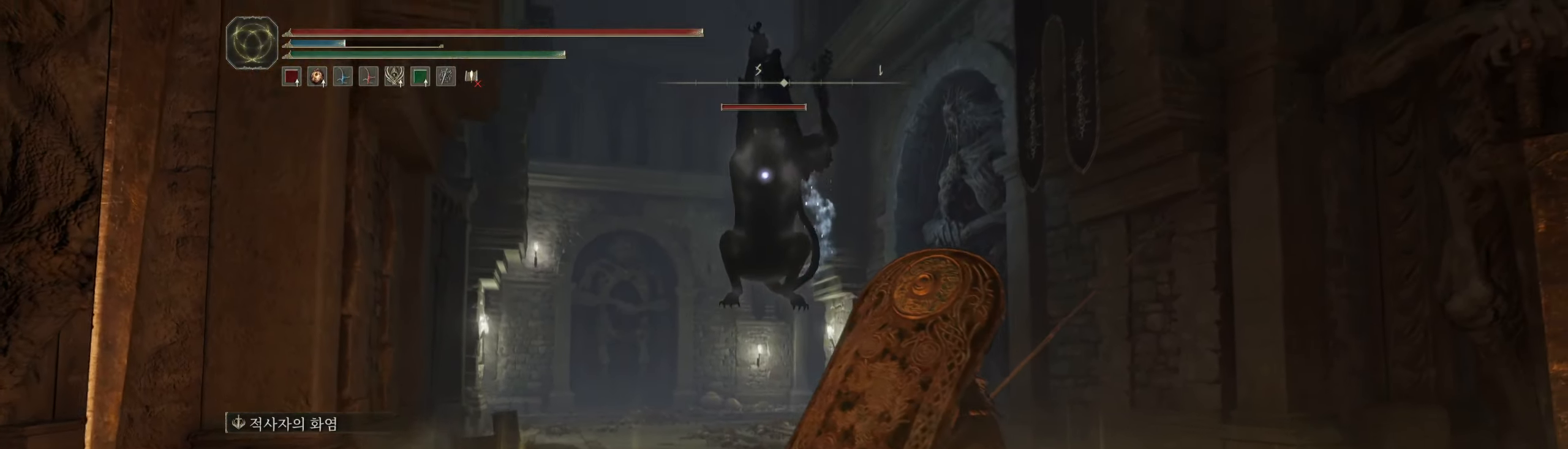
{"dt_ms": 500, "buttons": [], "left_stick": "center", "events": [[133, "left_stick", "left"], [233, "left_stick", "up-left"], [483, "left_stick", "center"]]}
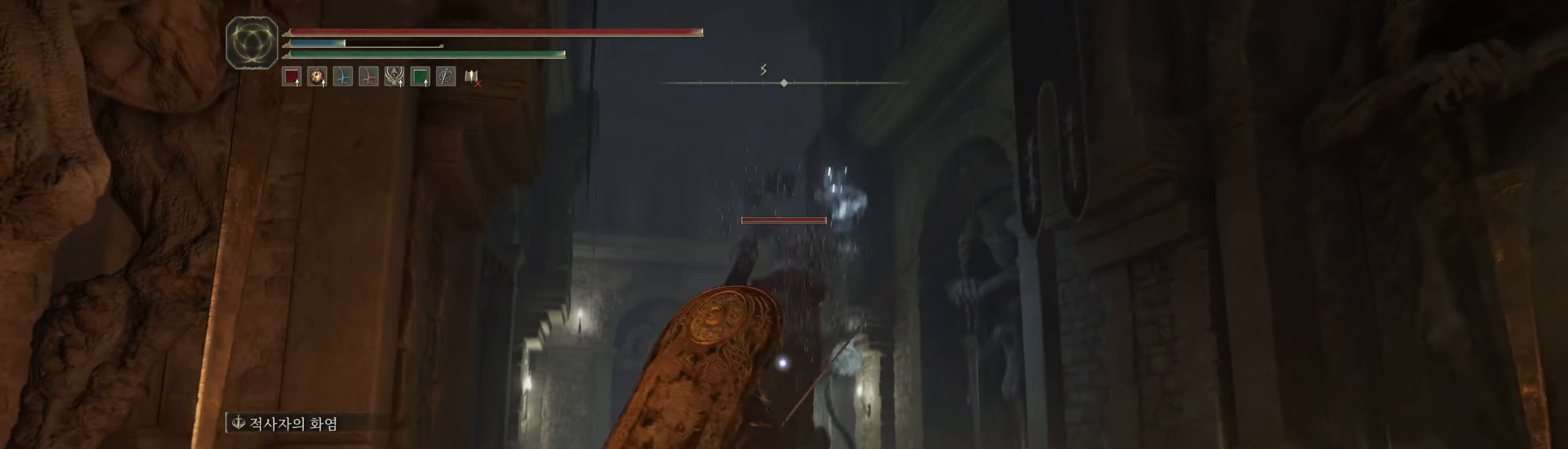
{"dt_ms": 500, "buttons": [], "left_stick": "down"}
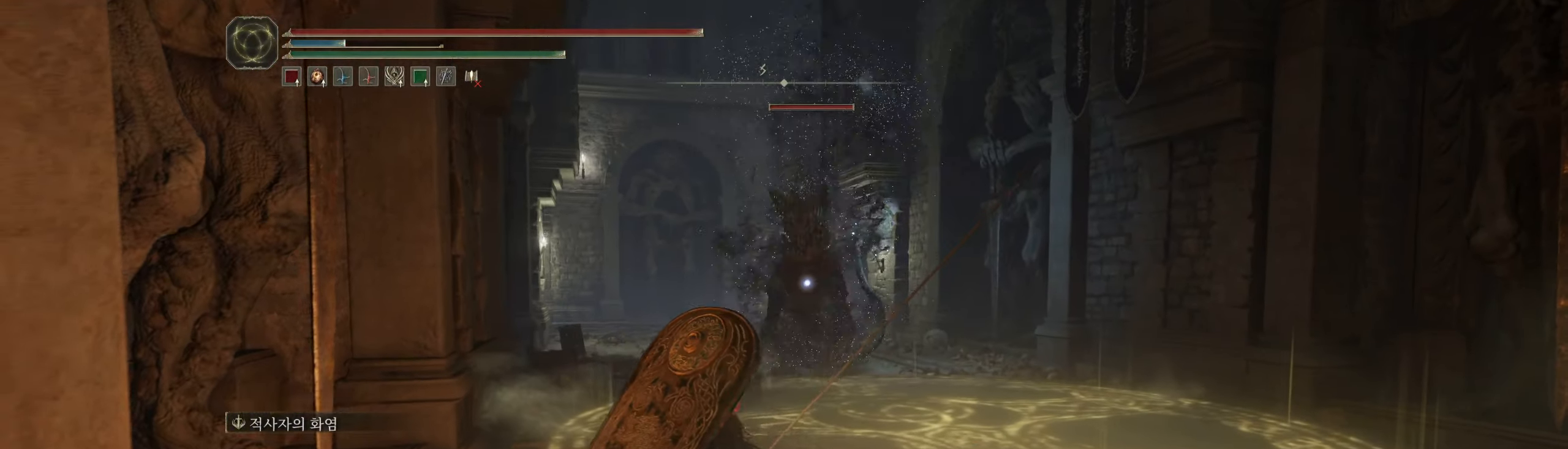
{"dt_ms": 500, "buttons": [], "left_stick": "up"}
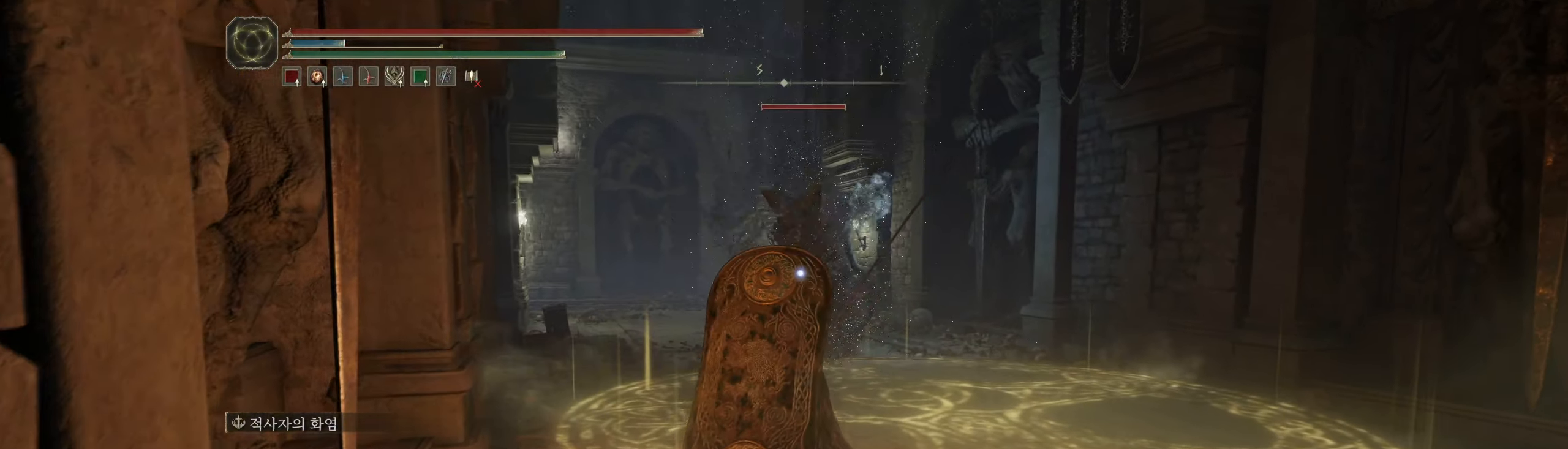
{"dt_ms": 1000, "buttons": [], "left_stick": "up"}